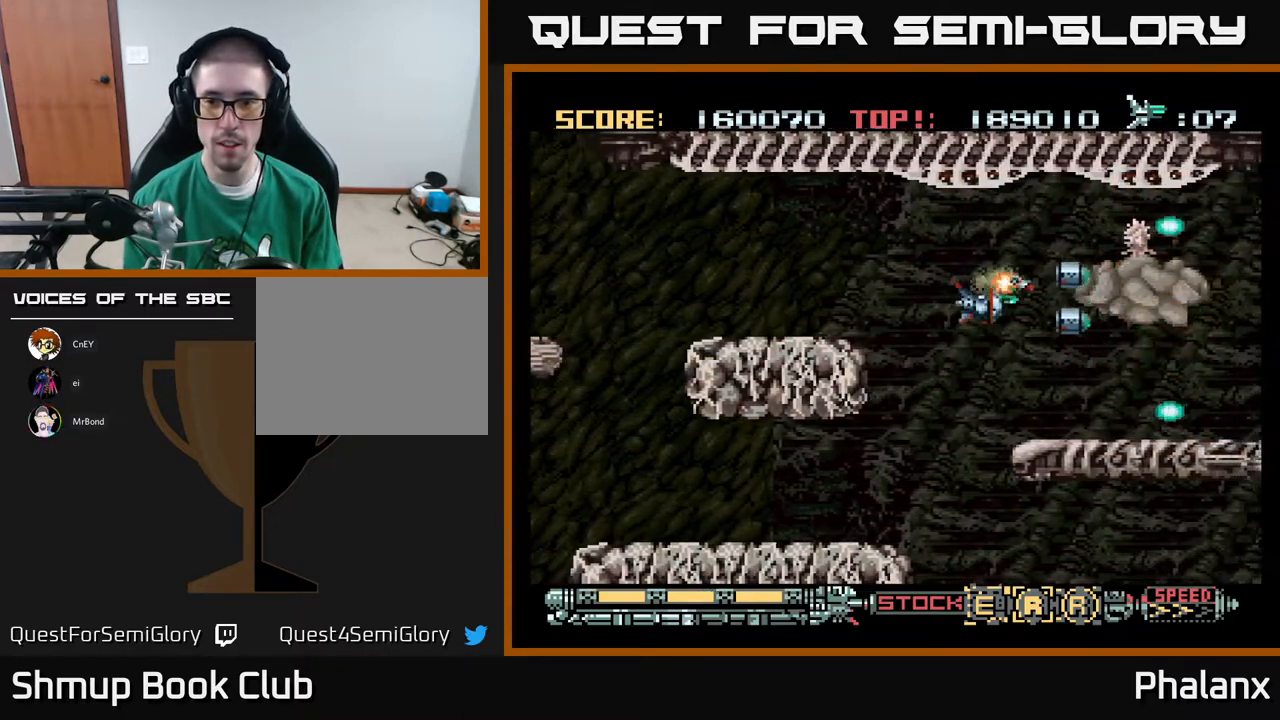
Gameplay with a controller (Xbox layout); each line is a JSON object with the inputs held at the frame after it. "events" lists button and stick changes between this image and that frame as [ms after this image, input, new state], when the widget could be followed in between. Not read: left_stick.
{"buttons": ["A"], "right_stick": "center", "events": [[33, "DPAD_DOWN", "up"], [83, "DPAD_LEFT", "down"], [183, "DPAD_LEFT", "up"]]}
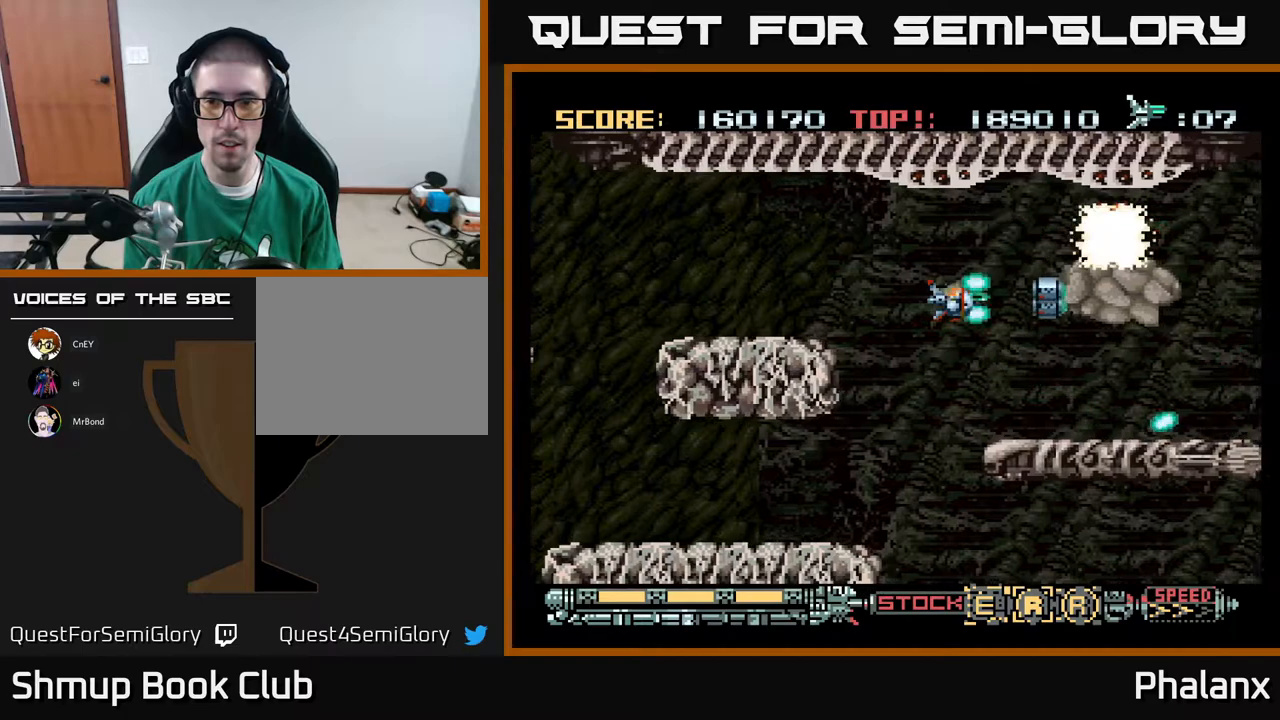
{"buttons": ["A", "DPAD_DOWN"], "right_stick": "center", "events": [[150, "DPAD_LEFT", "down"], [250, "DPAD_LEFT", "up"], [450, "DPAD_DOWN", "down"]]}
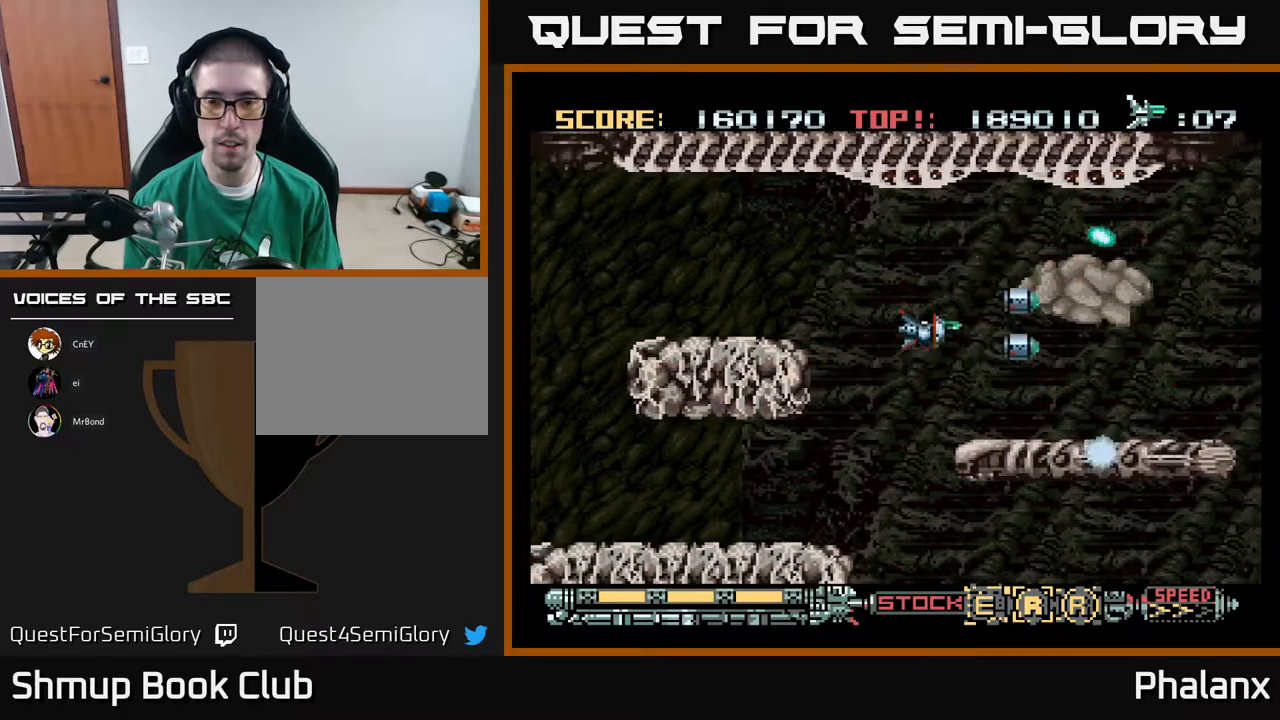
{"buttons": ["A"], "right_stick": "center", "events": [[150, "DPAD_DOWN", "up"], [183, "DPAD_LEFT", "down"], [283, "DPAD_LEFT", "up"]]}
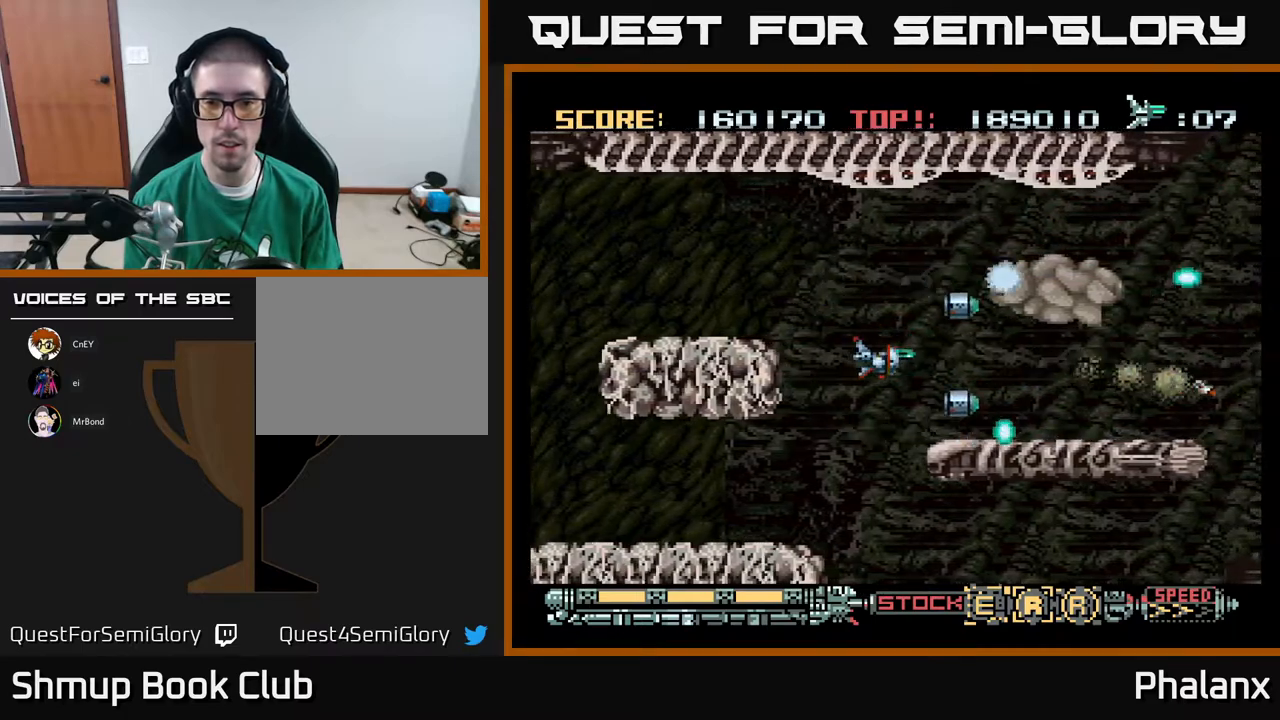
{"buttons": ["A"], "right_stick": "center", "events": []}
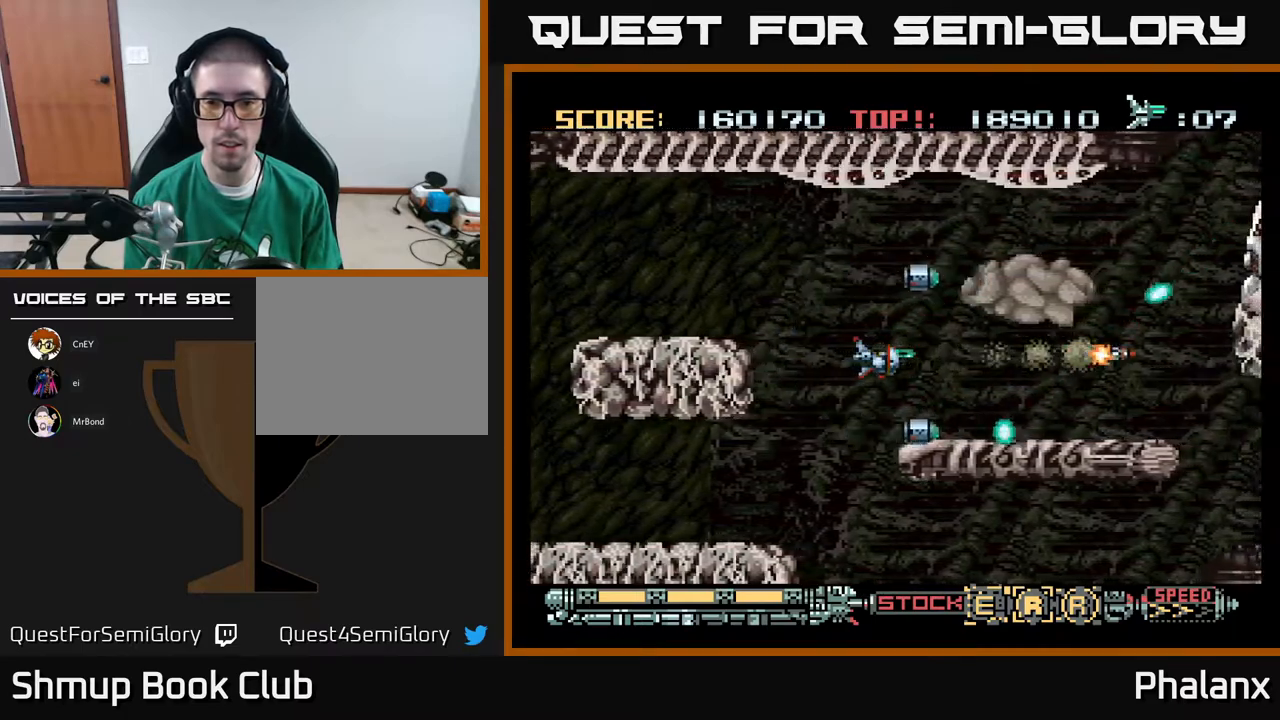
{"buttons": ["A", "DPAD_RIGHT"], "right_stick": "center", "events": [[500, "DPAD_RIGHT", "down"]]}
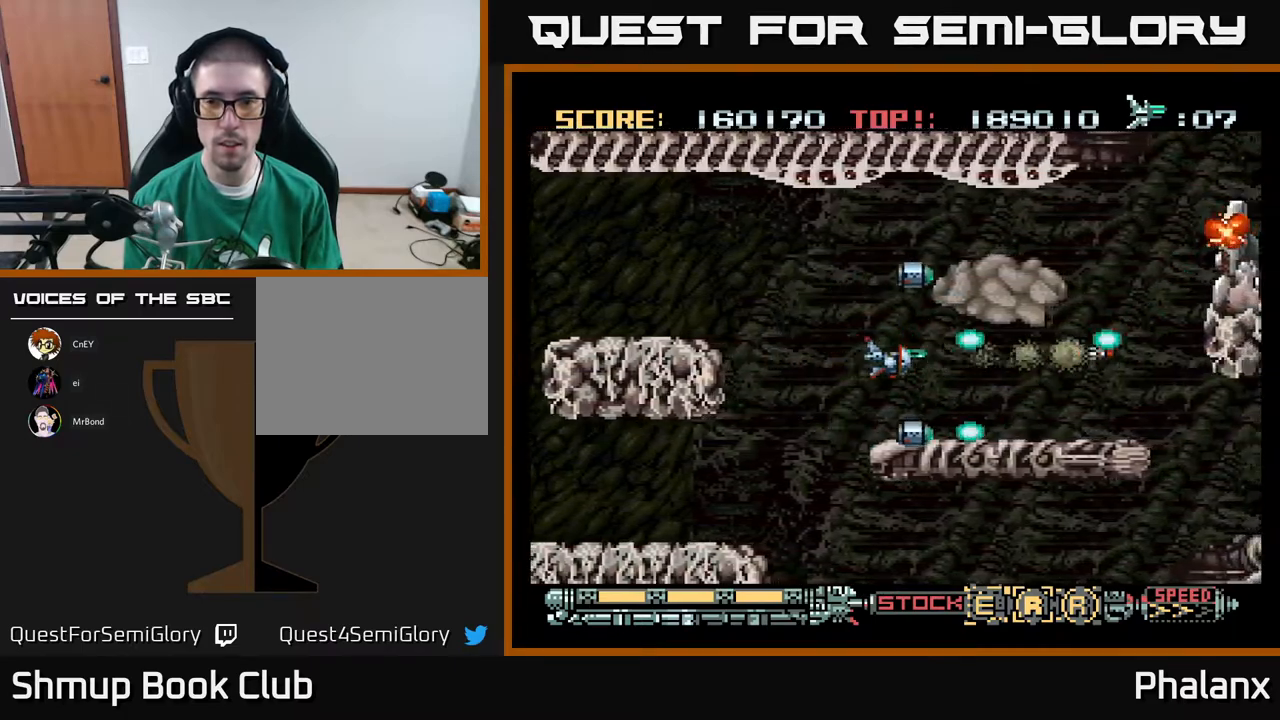
{"buttons": ["A", "DPAD_RIGHT"], "right_stick": "center", "events": []}
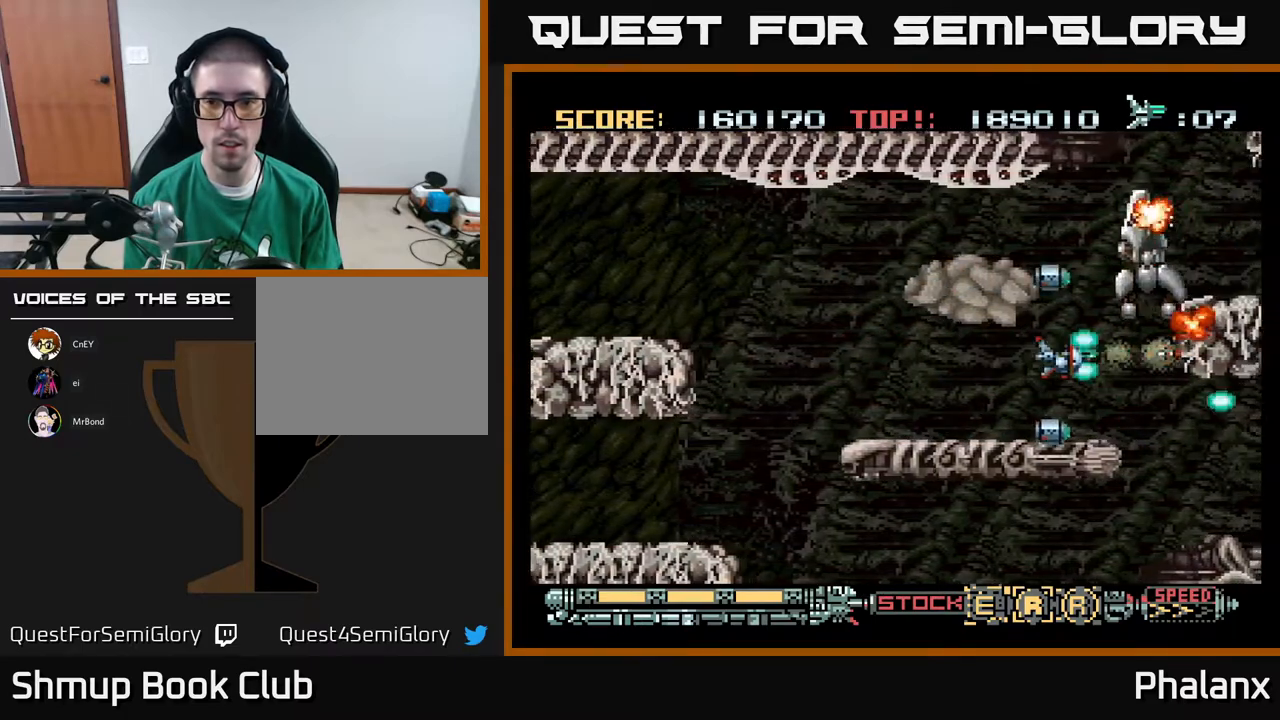
{"buttons": ["A", "DPAD_LEFT"], "right_stick": "center", "events": [[50, "DPAD_RIGHT", "up"], [100, "DPAD_LEFT", "down"]]}
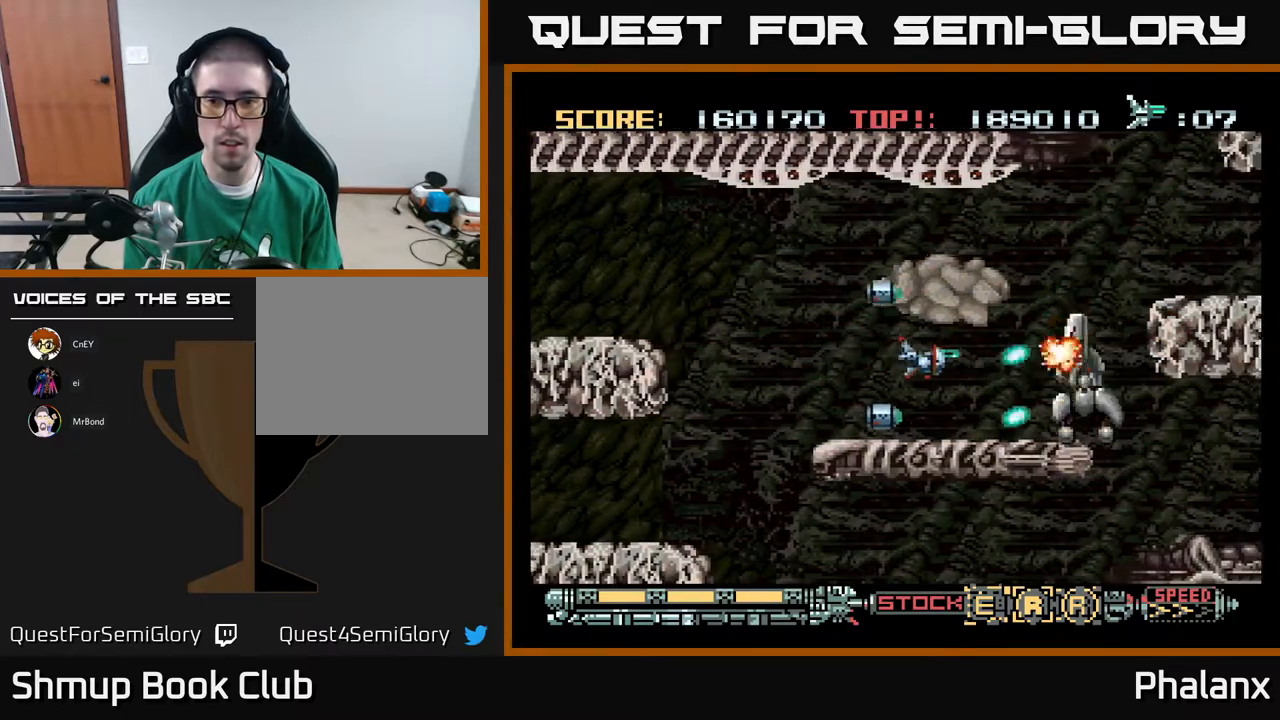
{"buttons": ["A", "DPAD_LEFT"], "right_stick": "center", "events": []}
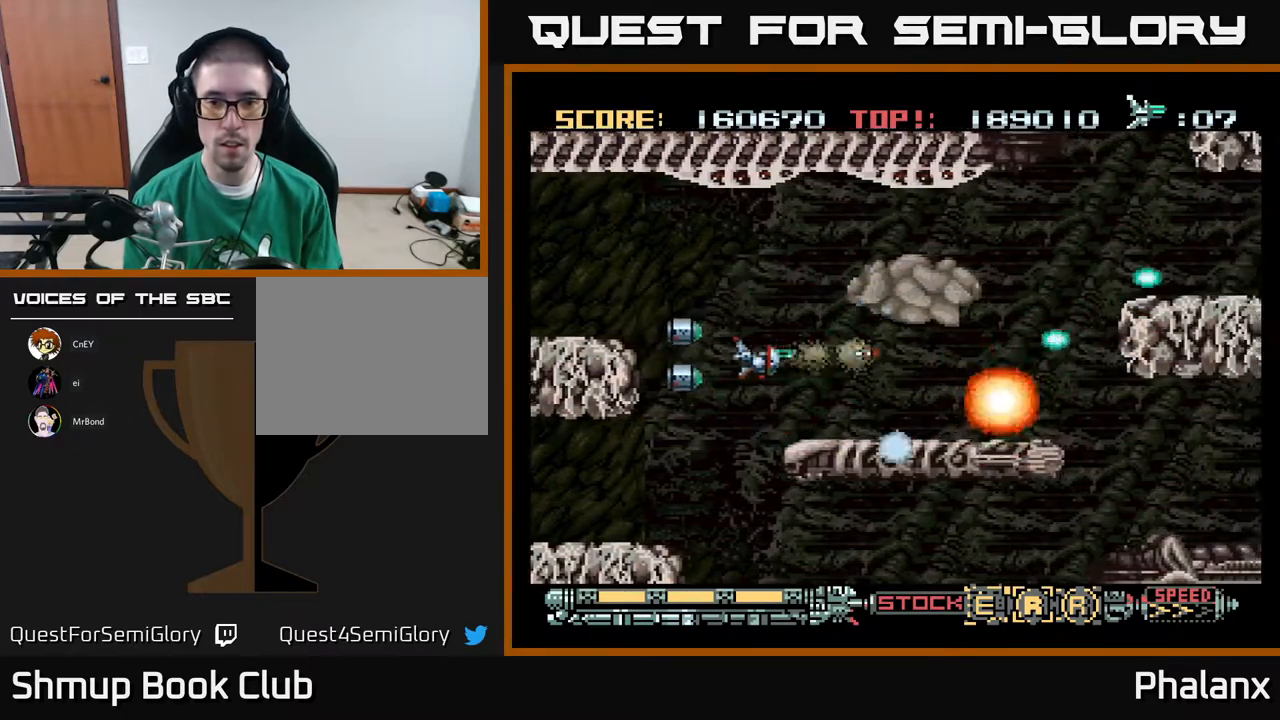
{"buttons": ["A", "DPAD_RIGHT"], "right_stick": "center", "events": [[83, "DPAD_LEFT", "up"], [233, "DPAD_RIGHT", "down"]]}
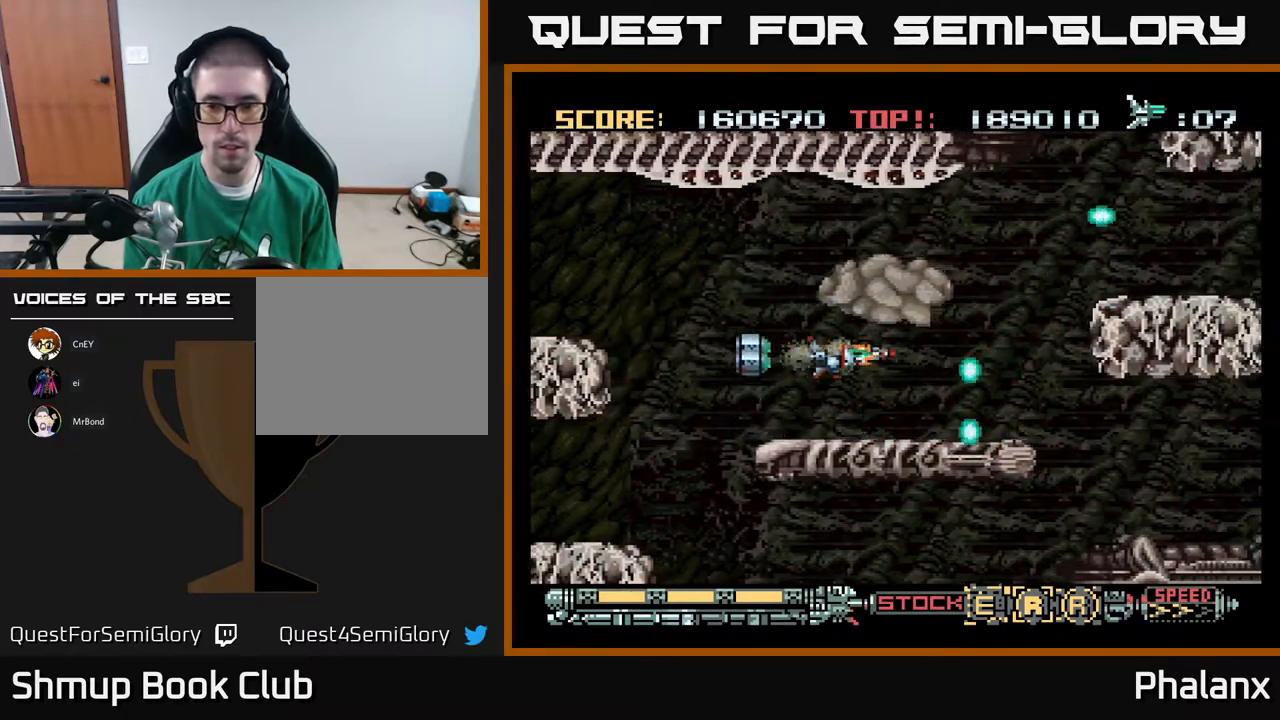
{"buttons": ["A"], "right_stick": "center", "events": [[383, "DPAD_RIGHT", "up"]]}
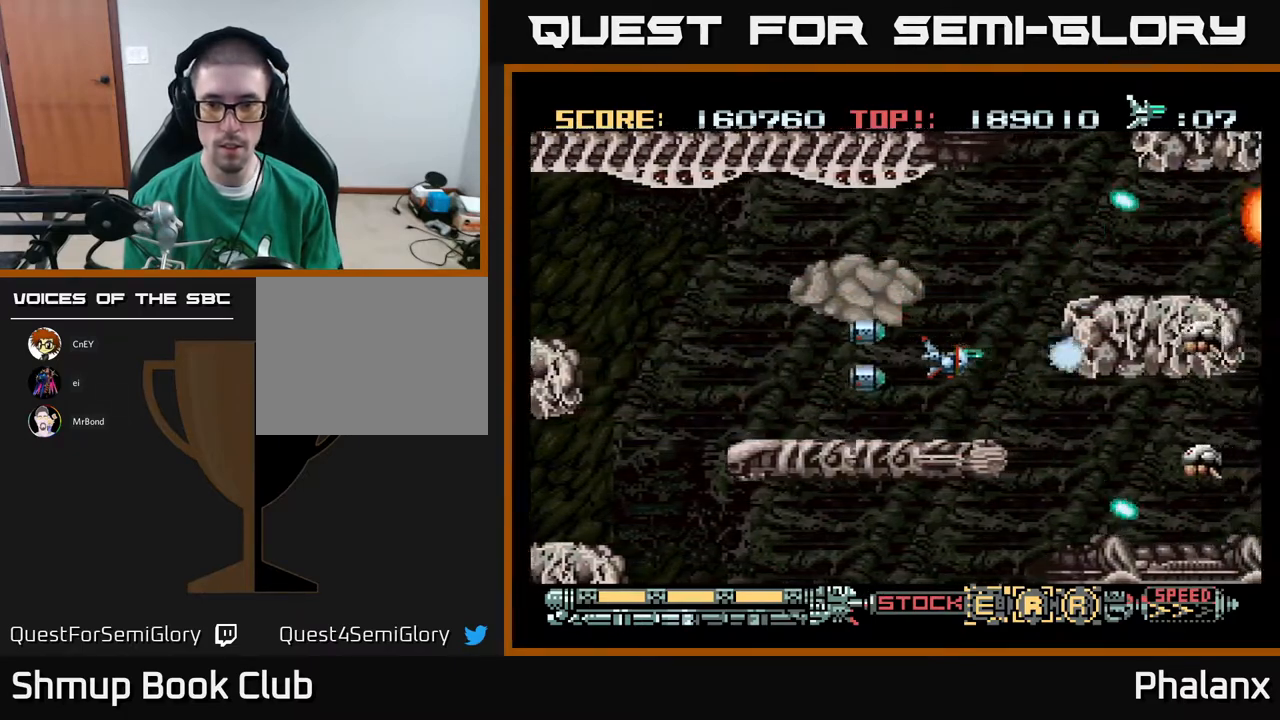
{"buttons": ["A"], "right_stick": "center", "events": [[167, "DPAD_DOWN", "down"], [233, "DPAD_DOWN", "up"]]}
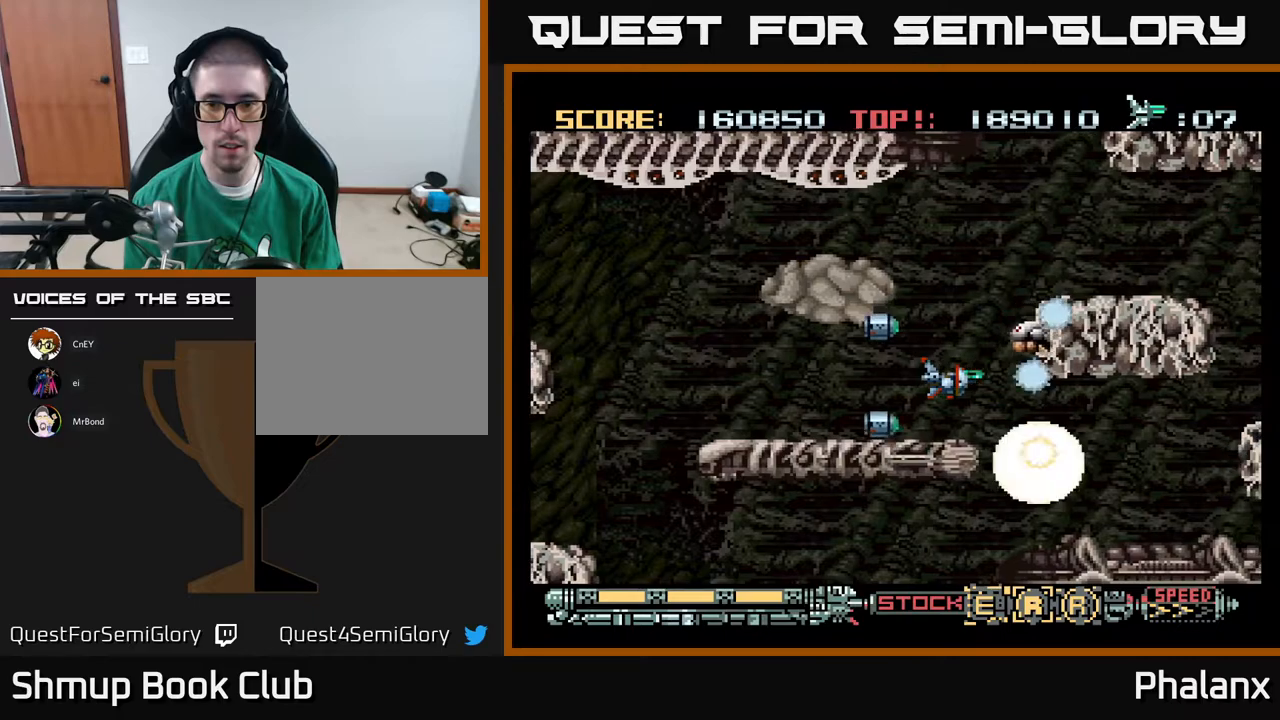
{"buttons": ["A", "DPAD_RIGHT"], "right_stick": "center", "events": [[67, "DPAD_LEFT", "down"], [450, "DPAD_LEFT", "up"], [467, "DPAD_RIGHT", "down"]]}
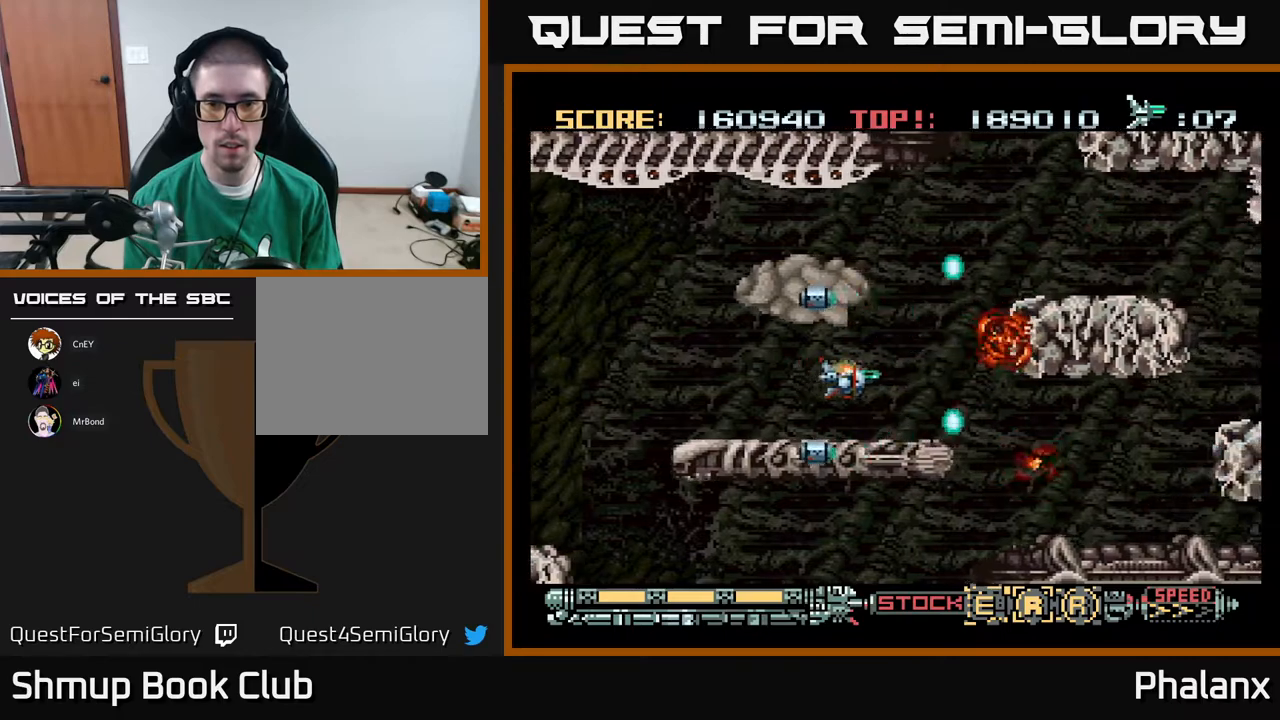
{"buttons": ["A"], "right_stick": "center", "events": [[217, "DPAD_RIGHT", "up"], [400, "DPAD_LEFT", "down"], [483, "DPAD_LEFT", "up"]]}
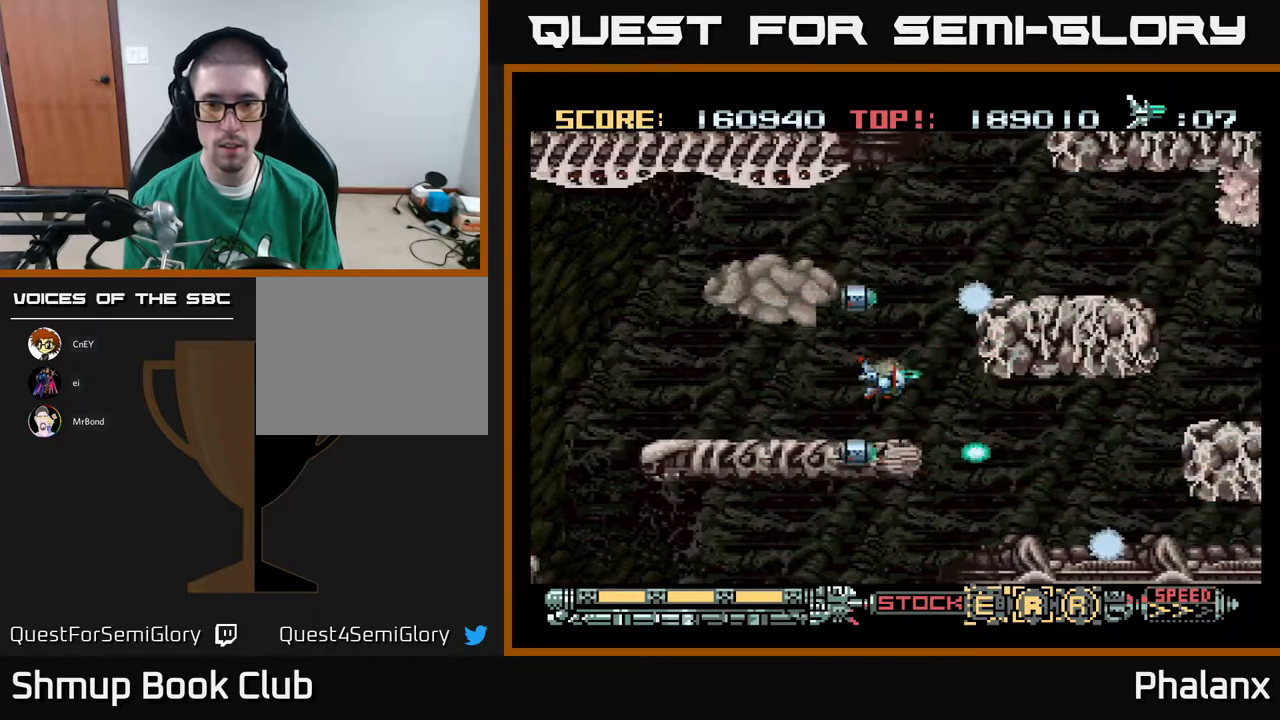
{"buttons": ["A", "DPAD_UP"], "right_stick": "center", "events": [[167, "DPAD_UP", "down"]]}
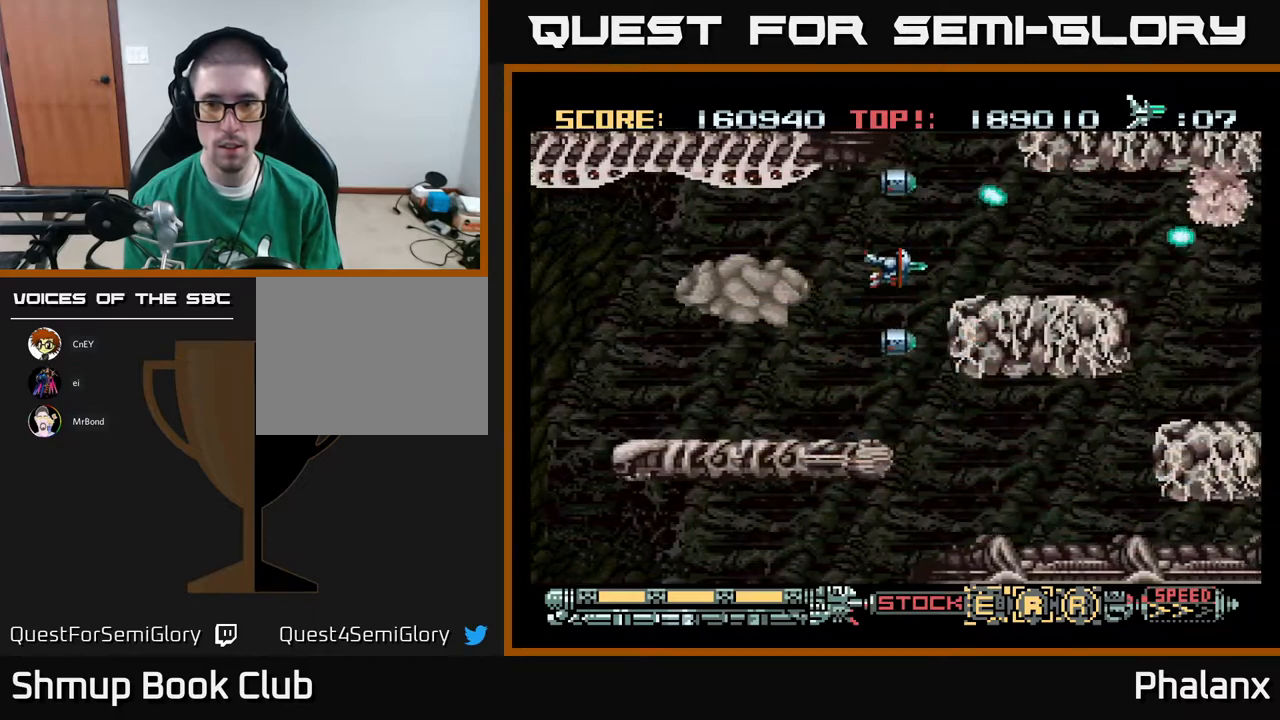
{"buttons": ["A", "DPAD_RIGHT"], "right_stick": "center", "events": [[33, "DPAD_RIGHT", "down"], [100, "DPAD_UP", "up"]]}
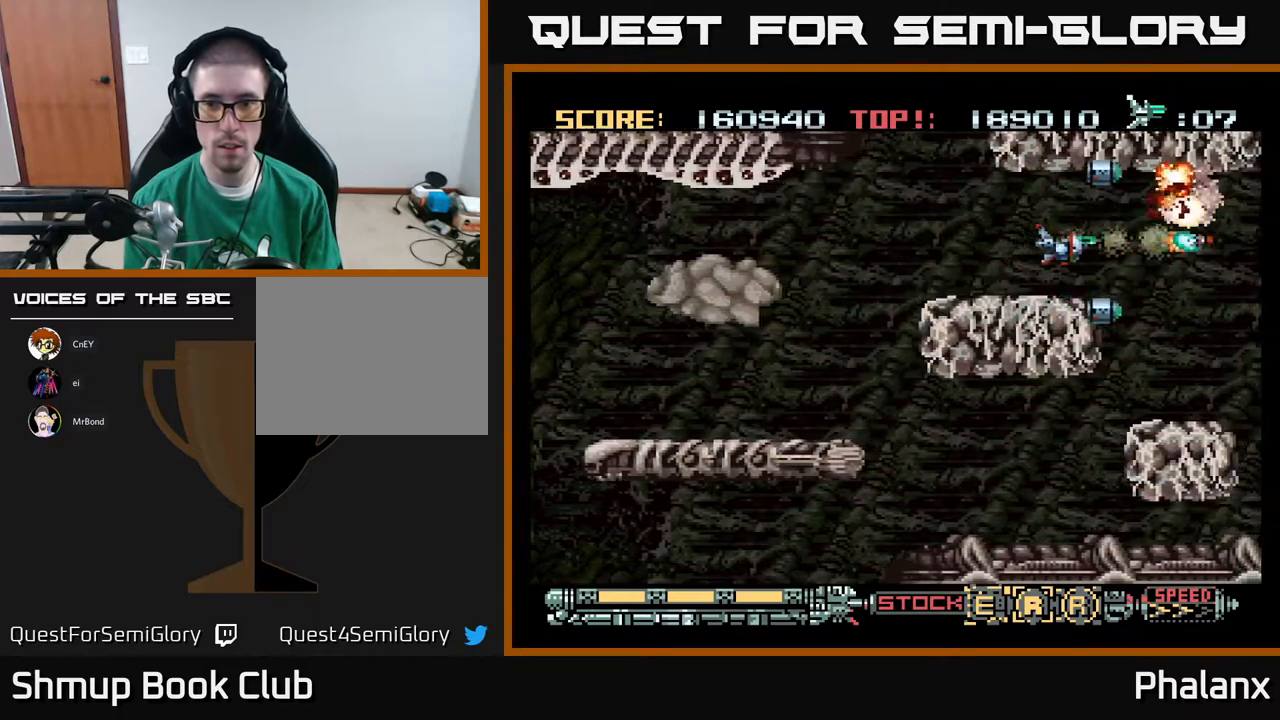
{"buttons": ["A"], "right_stick": "center", "events": [[67, "DPAD_RIGHT", "up"], [233, "DPAD_LEFT", "down"], [317, "DPAD_LEFT", "up"]]}
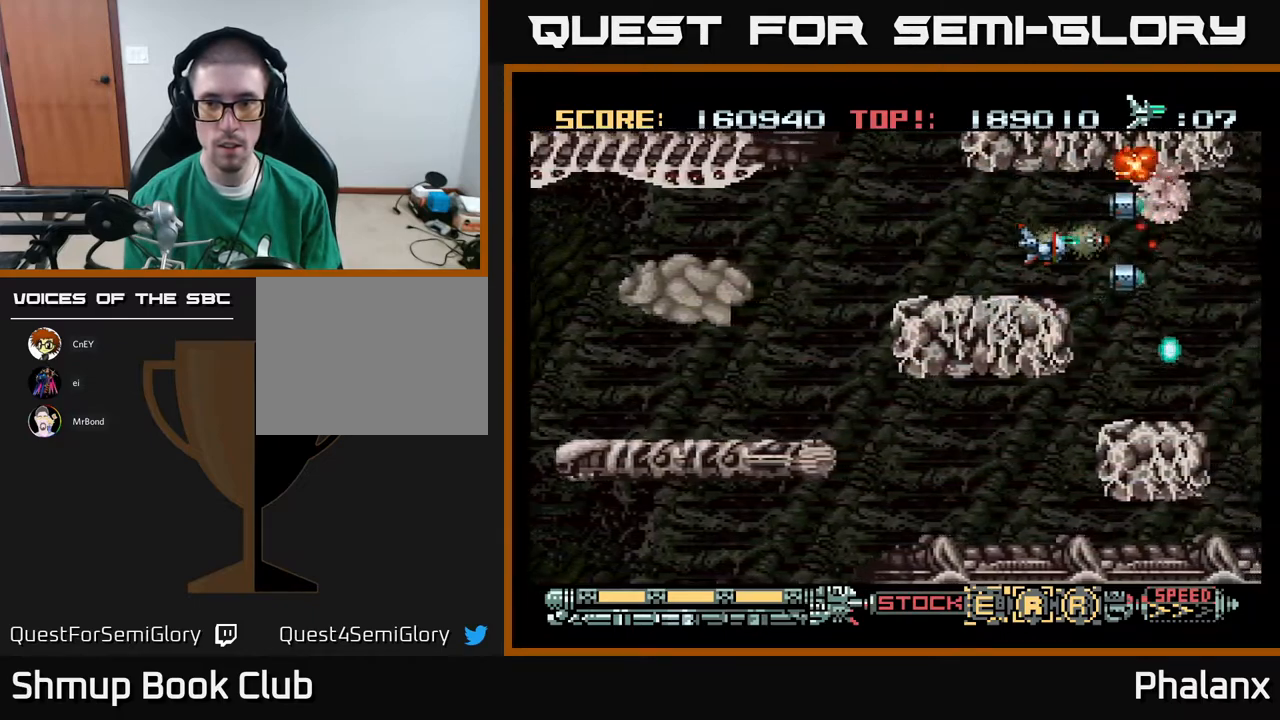
{"buttons": ["A", "DPAD_LEFT"], "right_stick": "center", "events": [[83, "DPAD_LEFT", "down"], [183, "DPAD_LEFT", "up"], [467, "DPAD_LEFT", "down"]]}
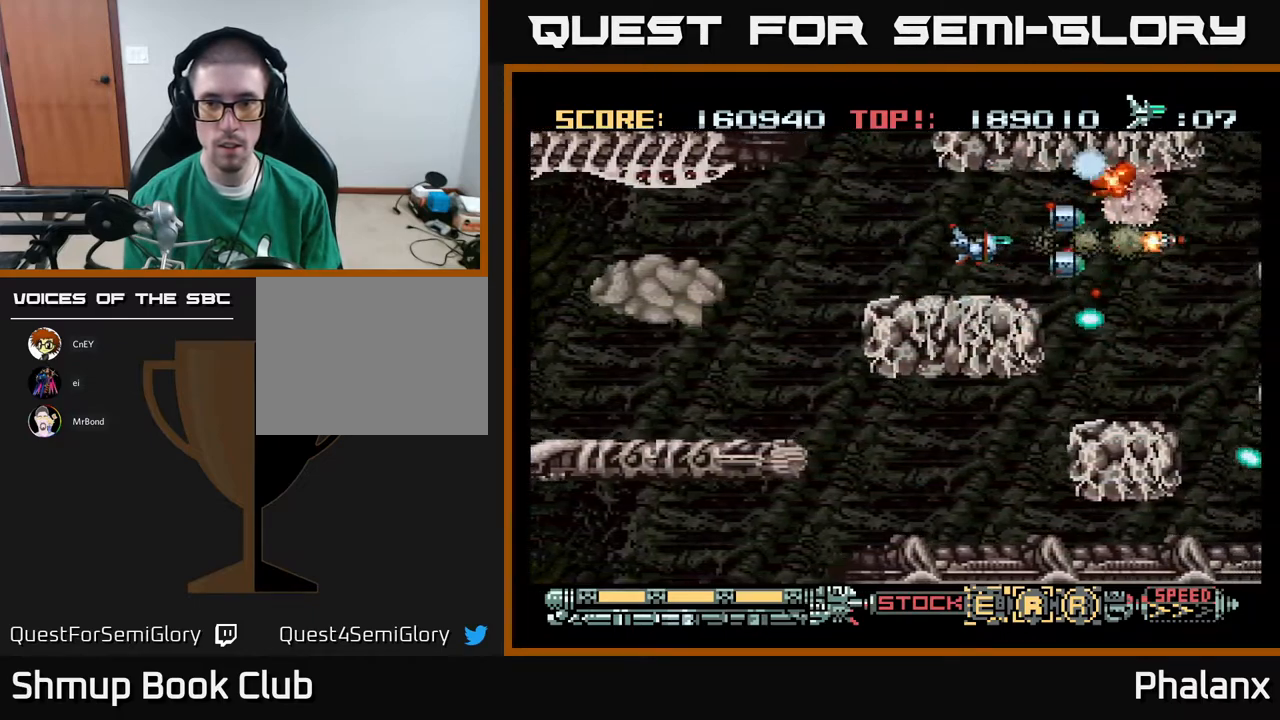
{"buttons": ["A"], "right_stick": "center", "events": [[33, "DPAD_LEFT", "up"]]}
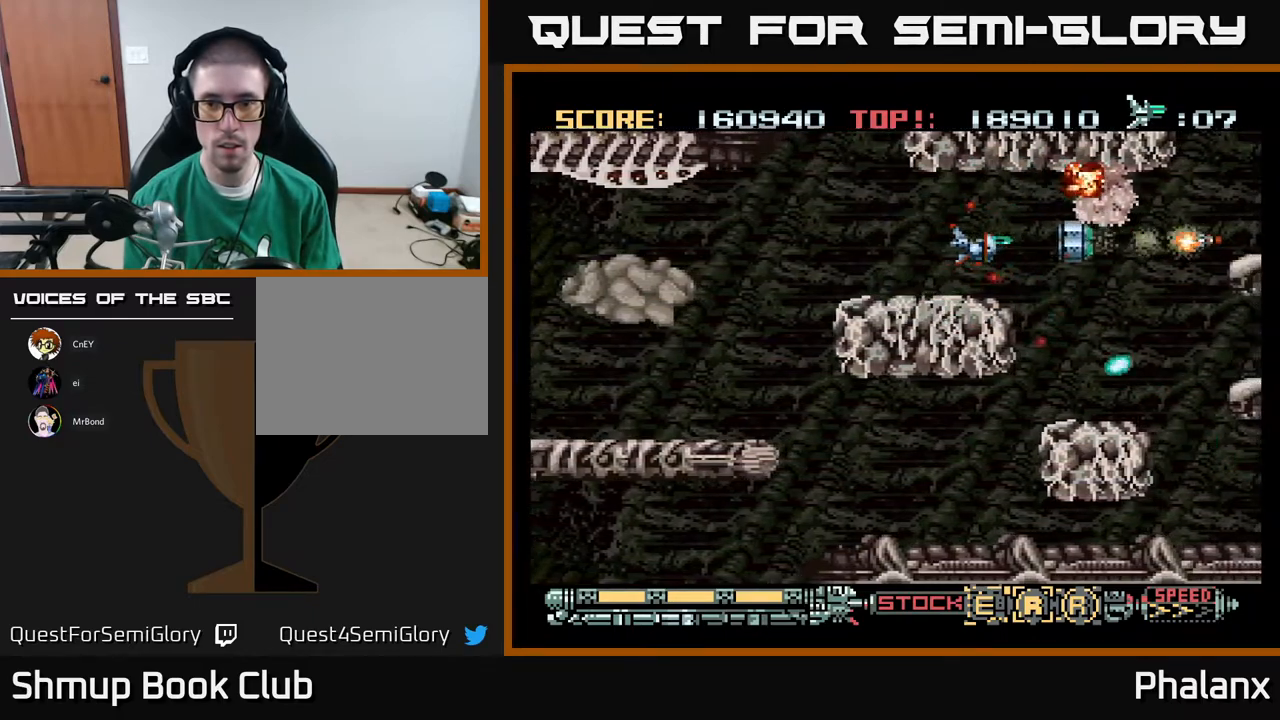
{"buttons": ["A"], "right_stick": "center", "events": []}
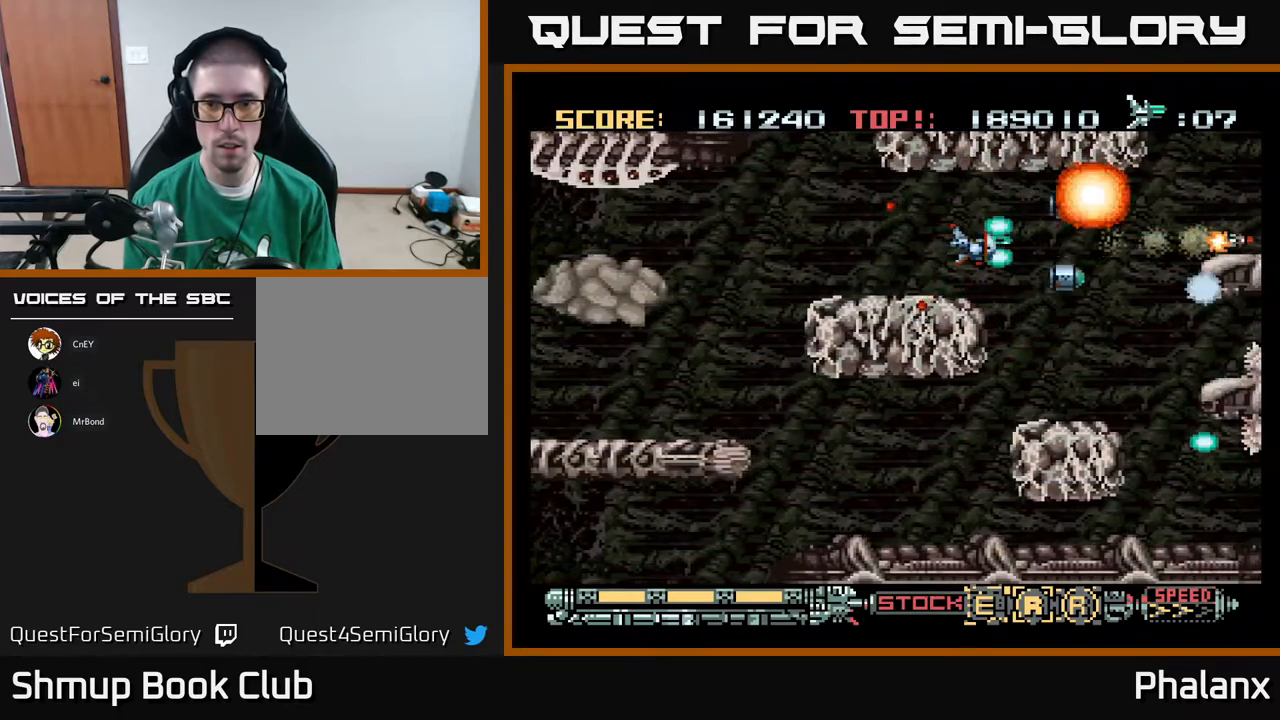
{"buttons": ["A", "DPAD_DOWN"], "right_stick": "center", "events": [[283, "DPAD_RIGHT", "down"], [417, "DPAD_DOWN", "down"], [450, "DPAD_RIGHT", "up"]]}
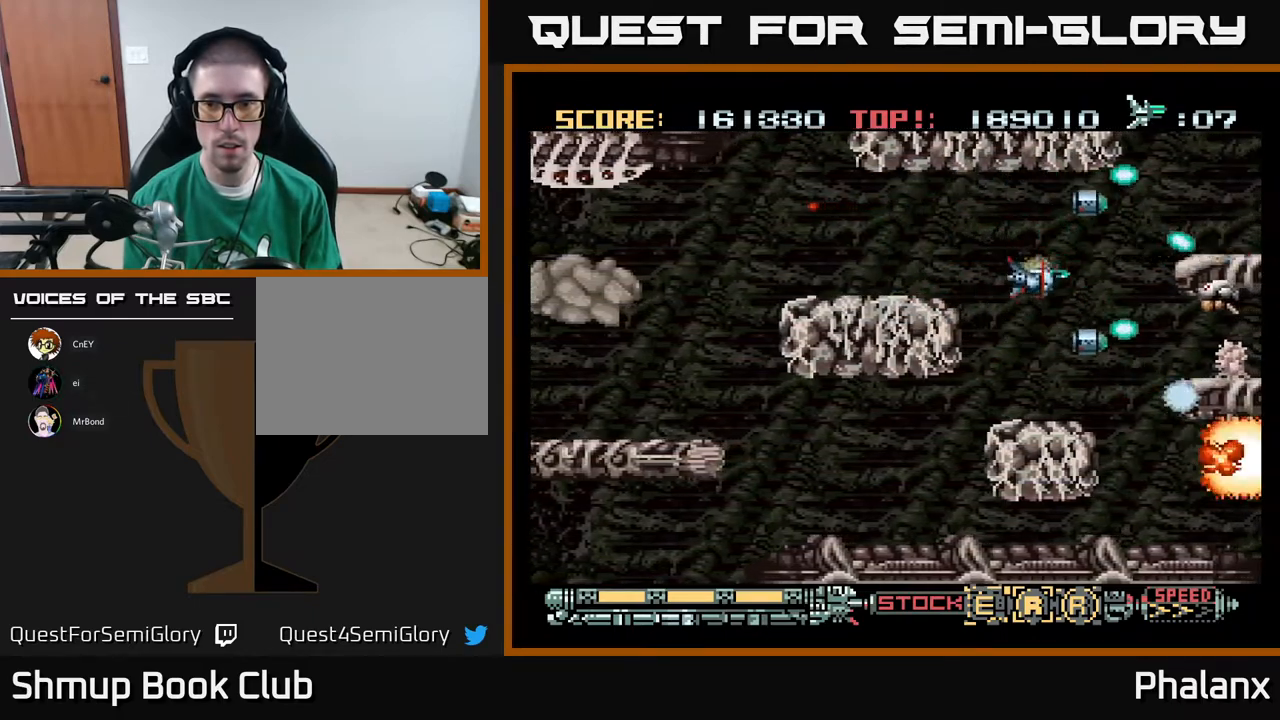
{"buttons": ["A"], "right_stick": "center", "events": [[133, "DPAD_RIGHT", "down"], [150, "DPAD_DOWN", "up"], [250, "DPAD_RIGHT", "up"]]}
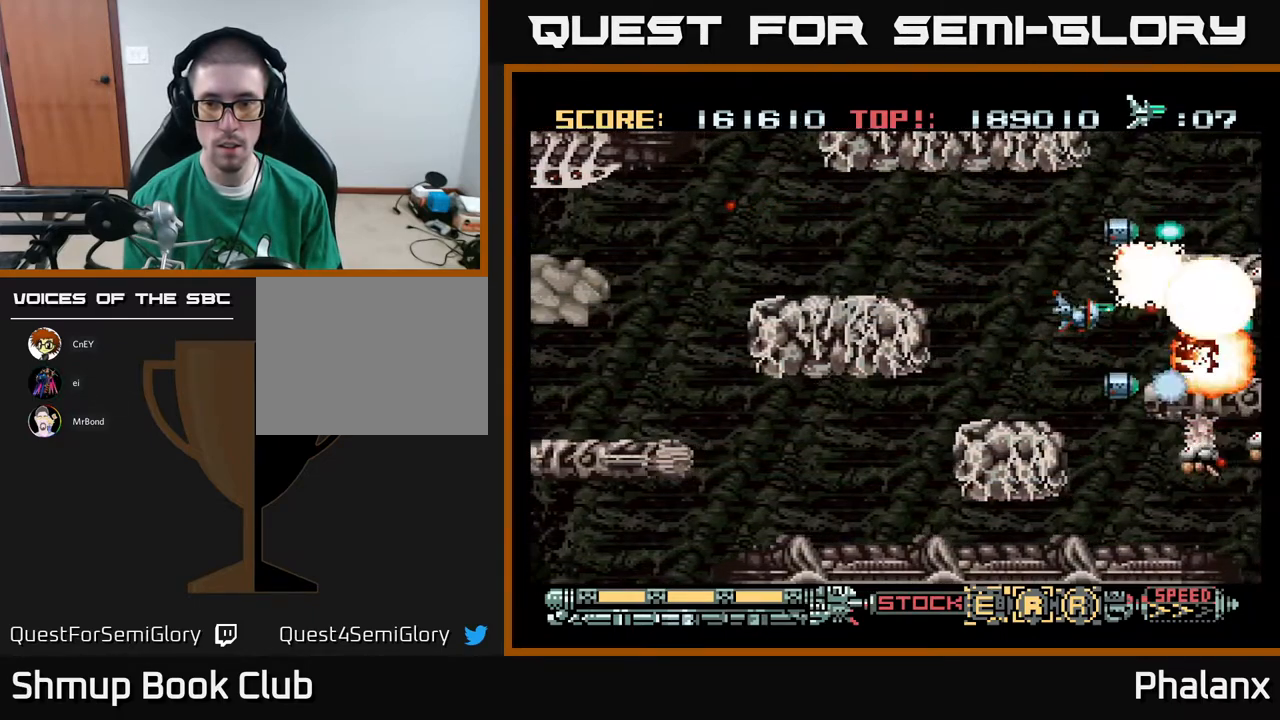
{"buttons": ["A", "DPAD_LEFT"], "right_stick": "center", "events": [[67, "DPAD_DOWN", "down"], [83, "DPAD_LEFT", "down"], [167, "DPAD_DOWN", "up"], [283, "DPAD_LEFT", "up"], [500, "DPAD_LEFT", "down"]]}
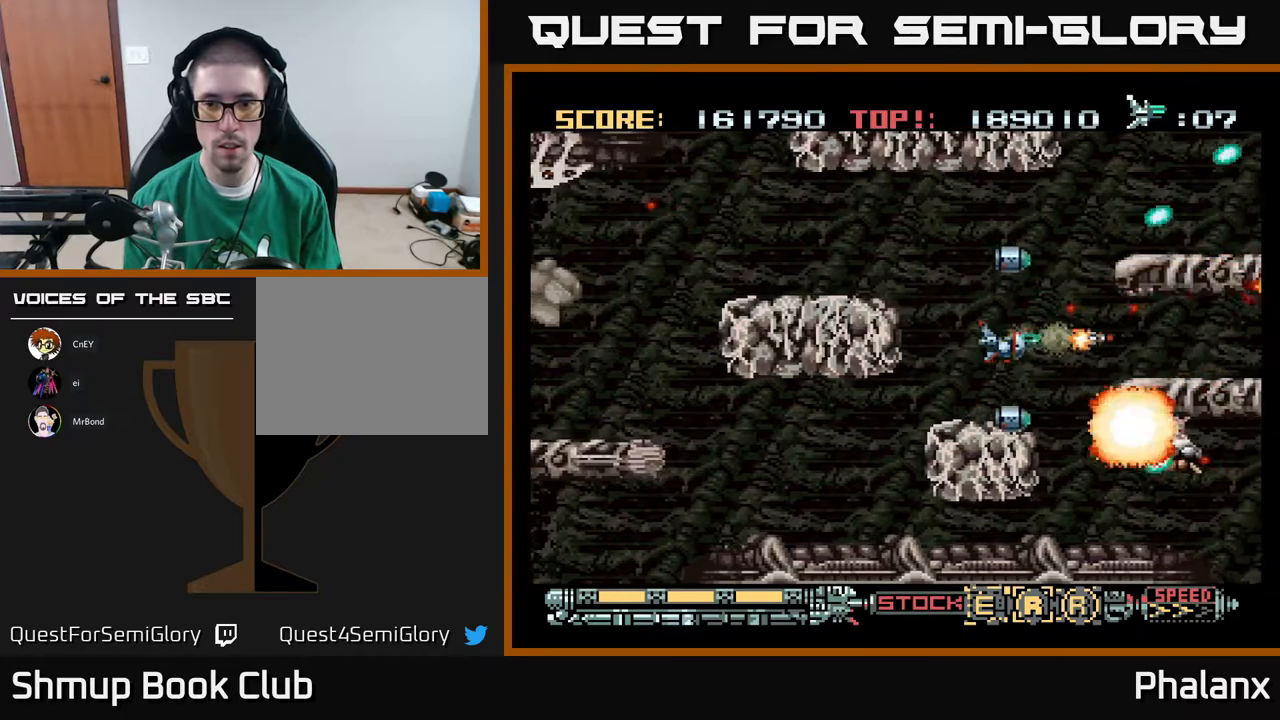
{"buttons": ["A", "DPAD_UP"], "right_stick": "center", "events": [[100, "DPAD_LEFT", "up"], [200, "DPAD_LEFT", "down"], [250, "DPAD_UP", "down"], [300, "DPAD_LEFT", "up"]]}
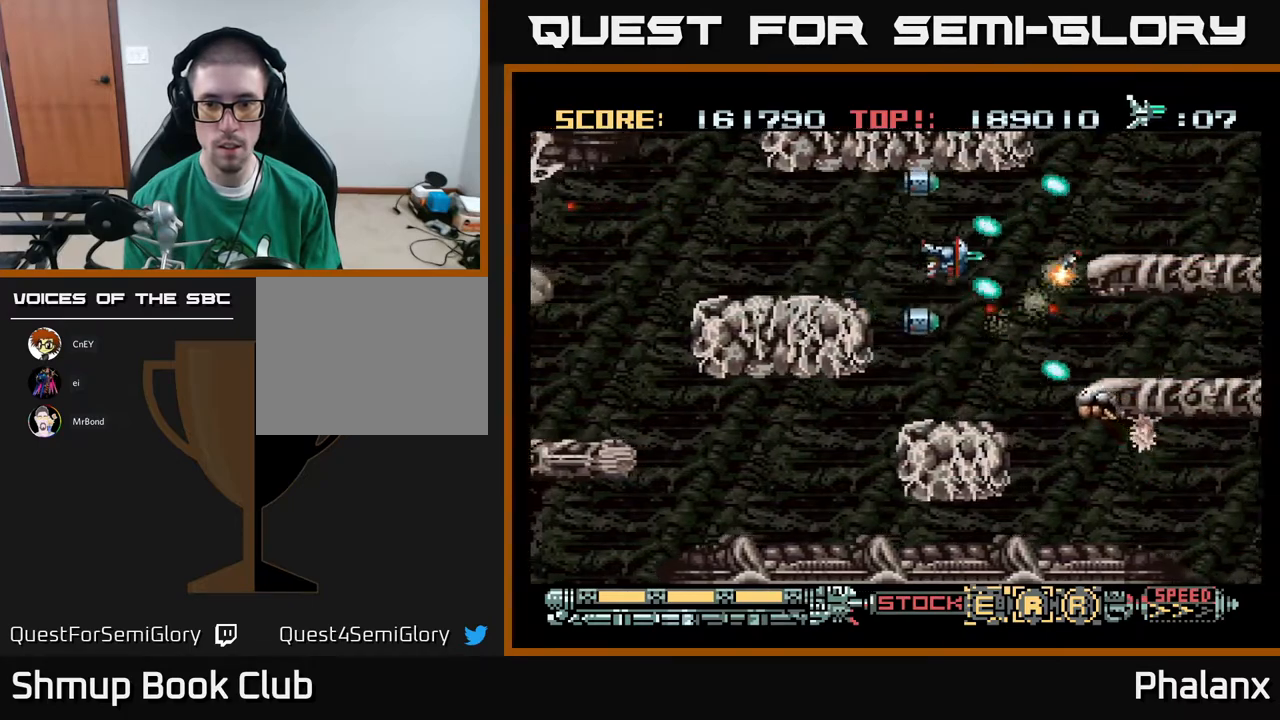
{"buttons": ["A", "DPAD_DOWN"], "right_stick": "center", "events": [[50, "DPAD_UP", "up"], [233, "DPAD_UP", "down"], [300, "DPAD_RIGHT", "down"], [317, "DPAD_UP", "up"], [450, "DPAD_DOWN", "down"], [467, "DPAD_RIGHT", "up"]]}
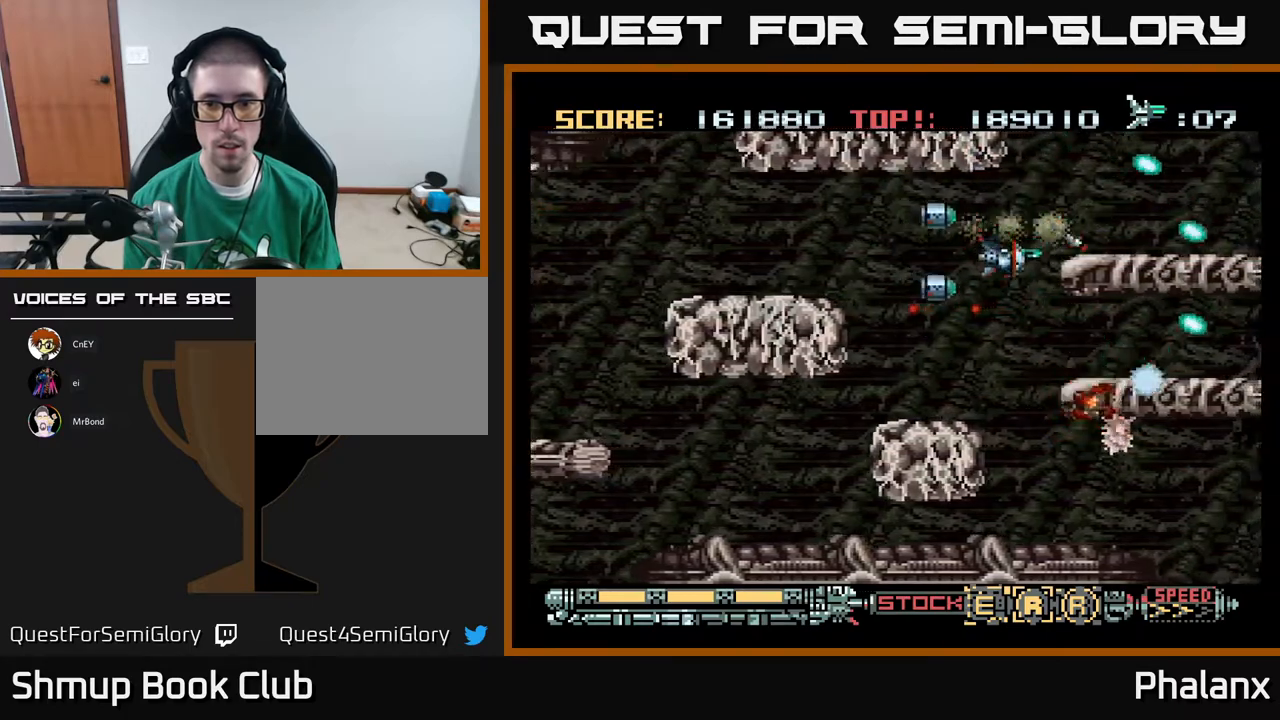
{"buttons": ["A"], "right_stick": "center", "events": [[67, "DPAD_DOWN", "up"], [167, "DPAD_LEFT", "down"], [267, "DPAD_DOWN", "down"], [317, "DPAD_LEFT", "up"], [433, "DPAD_DOWN", "up"]]}
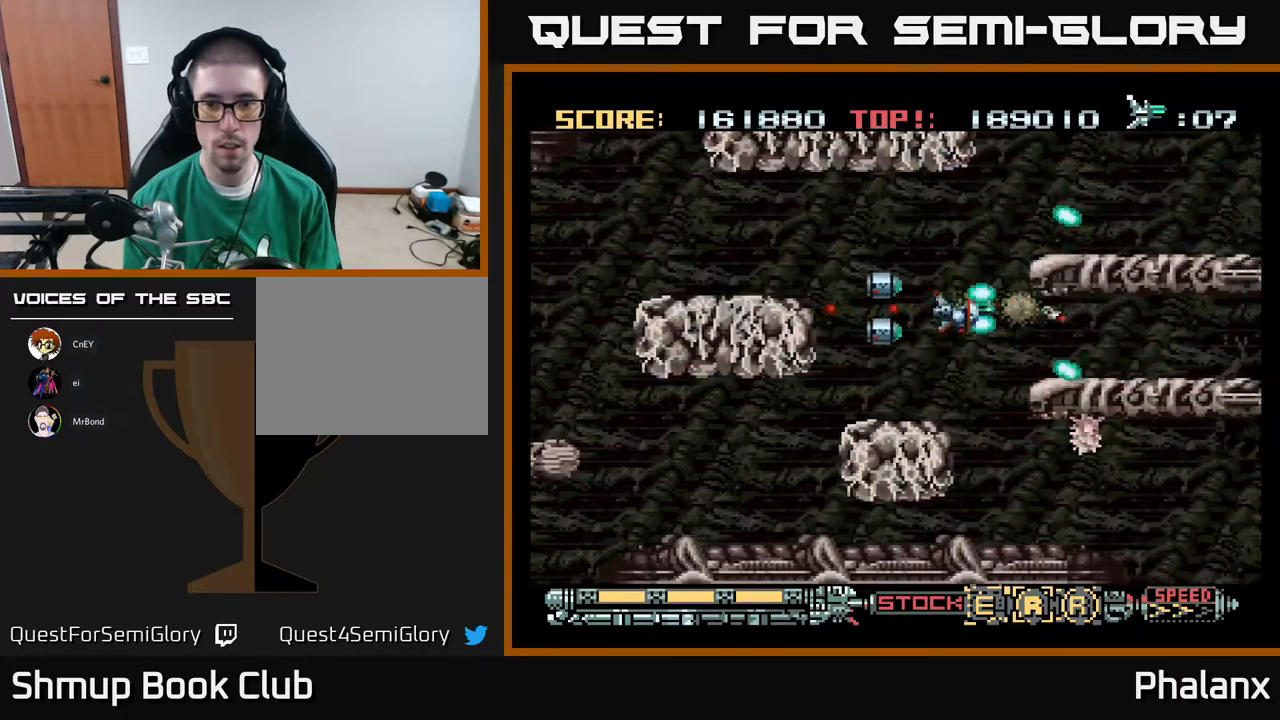
{"buttons": ["A", "DPAD_DOWN"], "right_stick": "center", "events": [[100, "DPAD_DOWN", "down"]]}
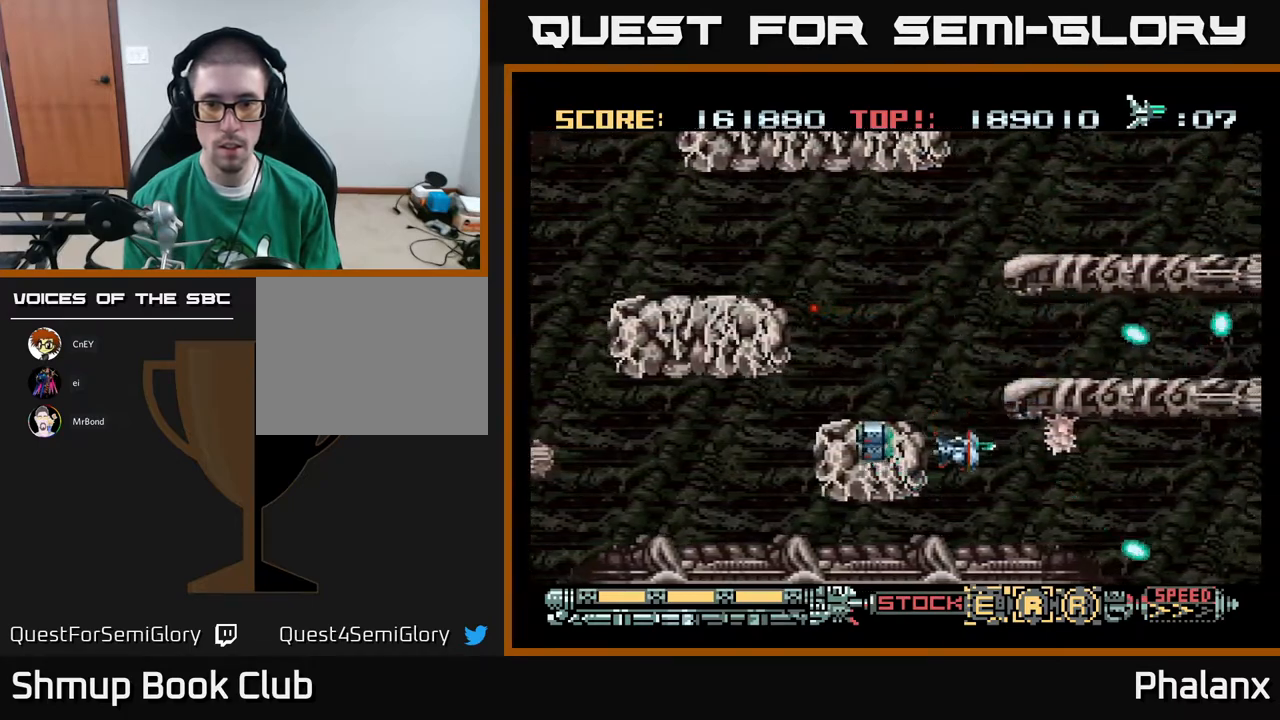
{"buttons": ["A"], "right_stick": "center", "events": [[50, "DPAD_DOWN", "up"], [167, "DPAD_DOWN", "down"], [267, "DPAD_DOWN", "up"]]}
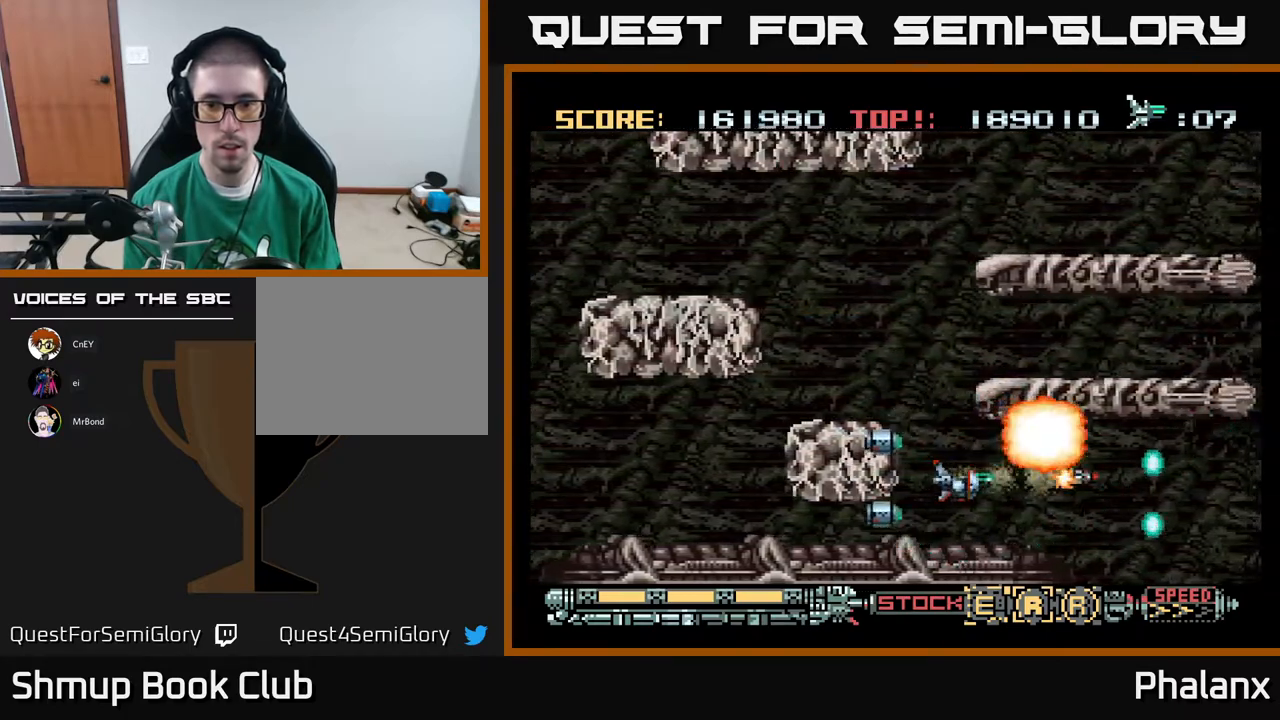
{"buttons": ["A"], "right_stick": "center", "events": [[67, "DPAD_LEFT", "down"], [117, "DPAD_LEFT", "up"]]}
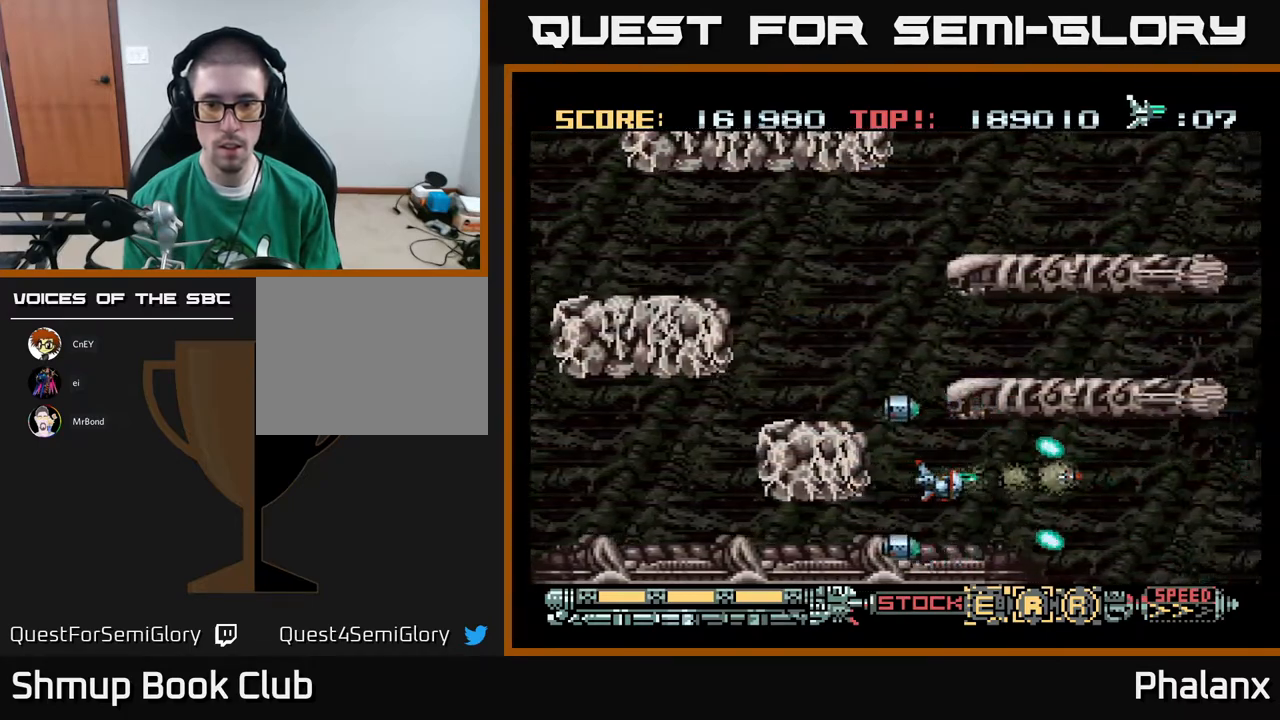
{"buttons": ["A", "DPAD_UP", "DPAD_LEFT"], "right_stick": "center", "events": [[33, "DPAD_LEFT", "down"], [100, "DPAD_UP", "down"], [133, "DPAD_LEFT", "up"], [183, "DPAD_UP", "up"], [450, "DPAD_LEFT", "down"], [450, "DPAD_UP", "down"]]}
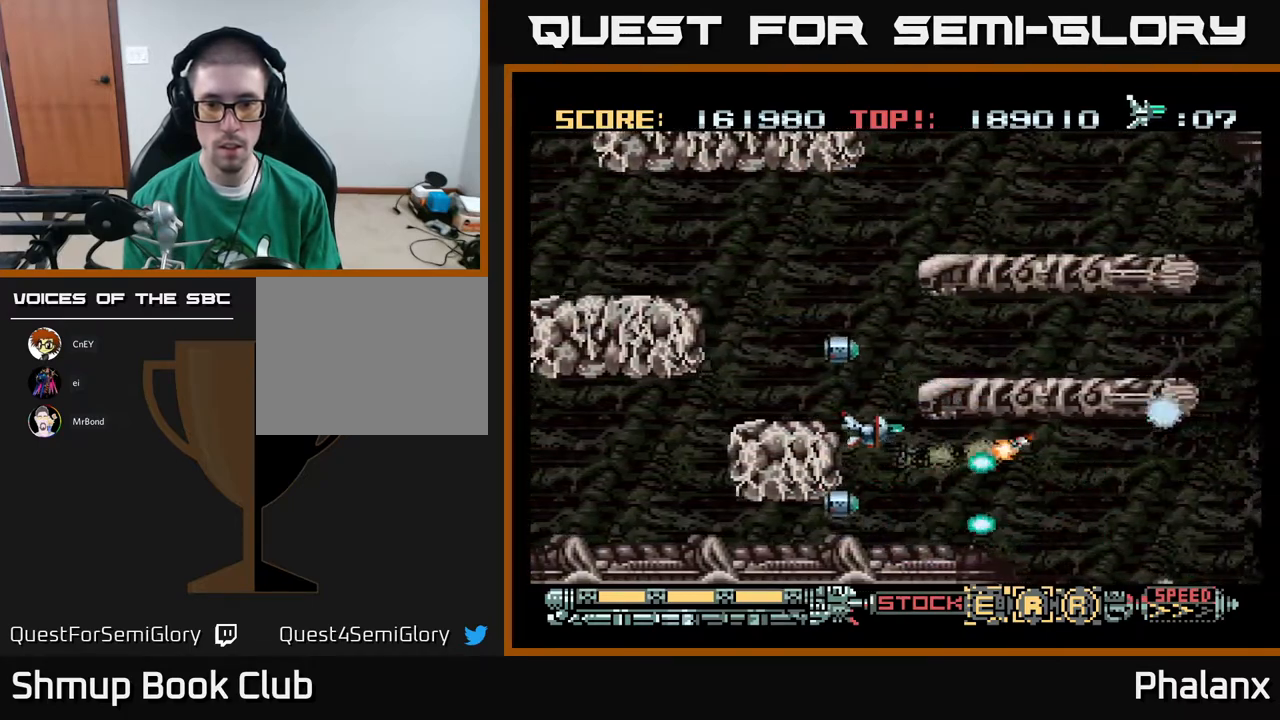
{"buttons": ["A", "DPAD_RIGHT"], "right_stick": "center", "events": [[117, "DPAD_LEFT", "up"], [200, "DPAD_LEFT", "down"], [367, "DPAD_LEFT", "up"], [383, "DPAD_RIGHT", "down"], [383, "DPAD_UP", "up"]]}